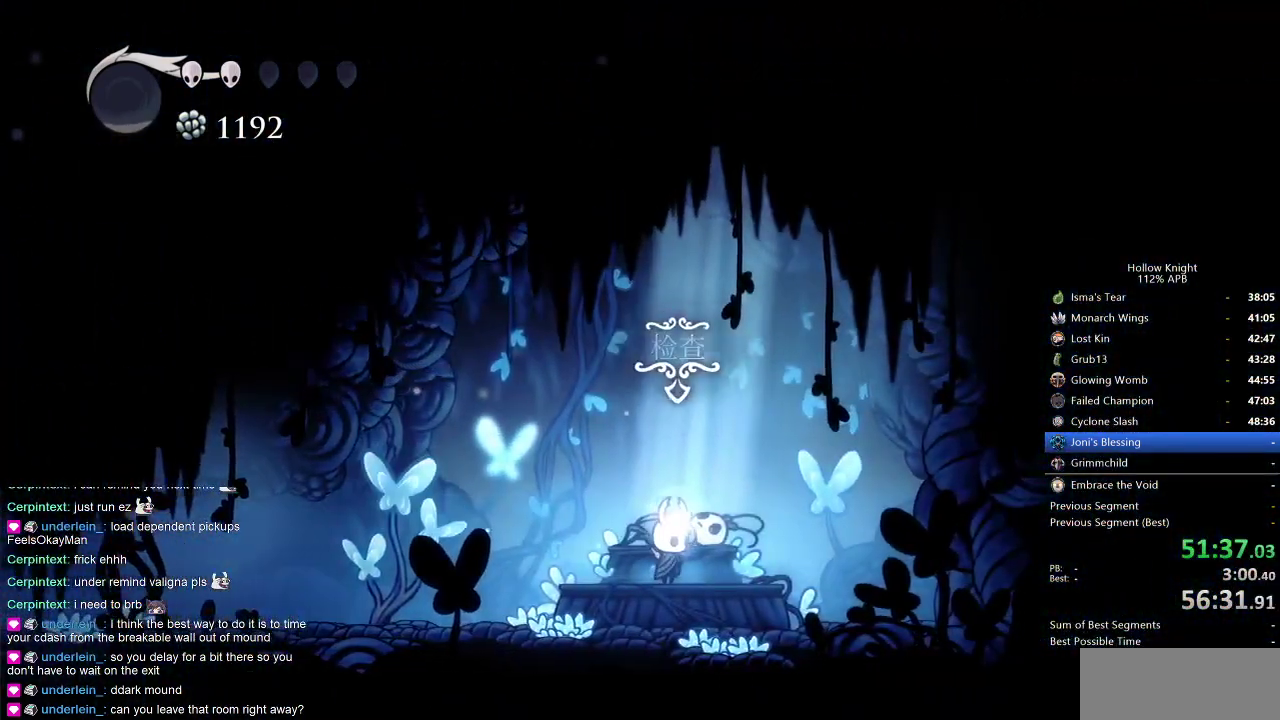
Gameplay with keyboard; each line is a JSON object with the keys held at the frame after it. "events" lists presses ("down") and releases ("up") of "cdash", "dash", "dnail", "down", "heal", "inv", "jump", "left", "nail", "right", "spell" and "up" between this image and that frame as [ms after this image, input, new state], when the widget could be followed in between. No other keys are recorded. Mouse input is not recorded. Key names are as the overlay labels them; some are game actions (e.g. jump) rather than physical keys.
{"keys": [], "events": [[34, "down", "down"], [134, "down", "up"], [184, "down", "down"], [267, "down", "up"]]}
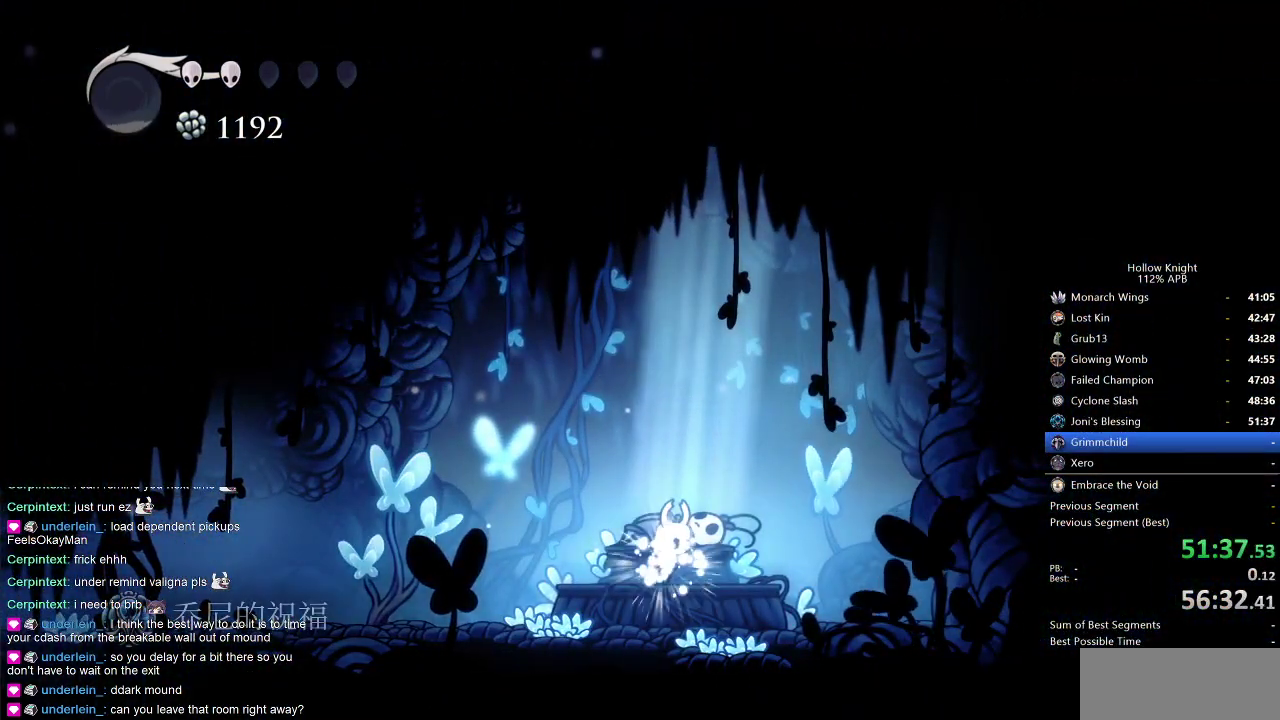
{"keys": [], "events": []}
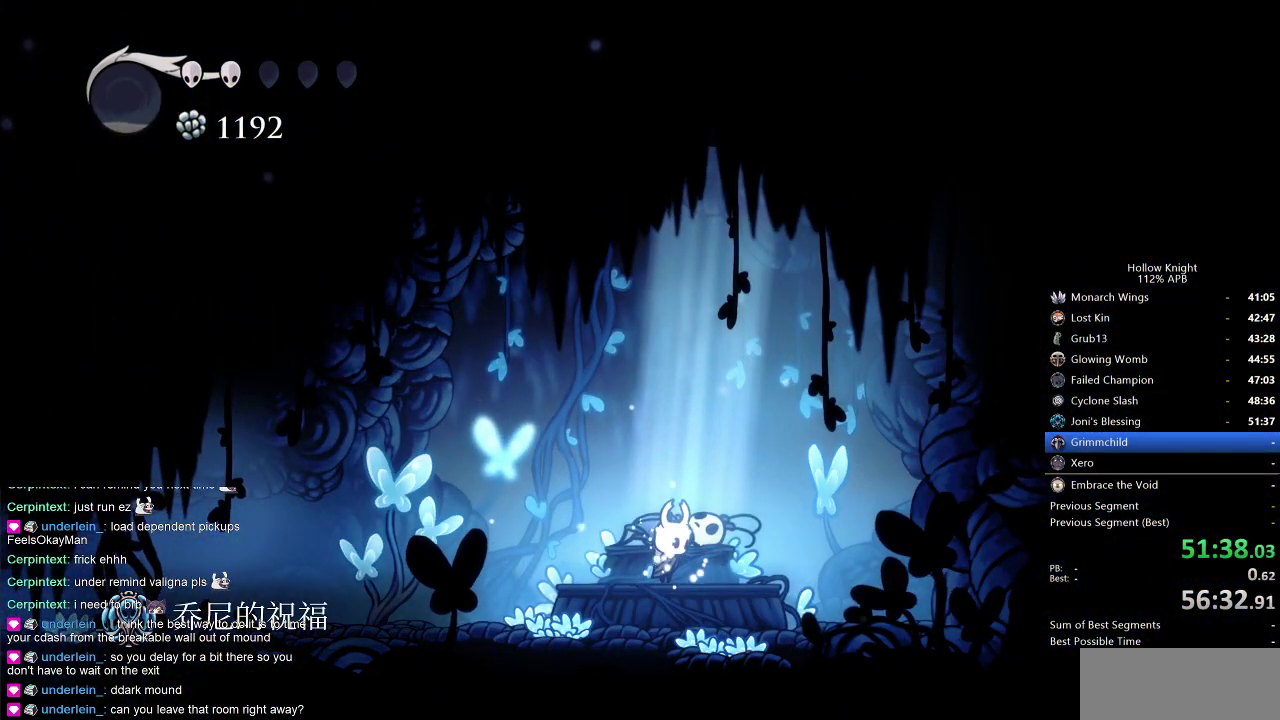
{"keys": [], "events": []}
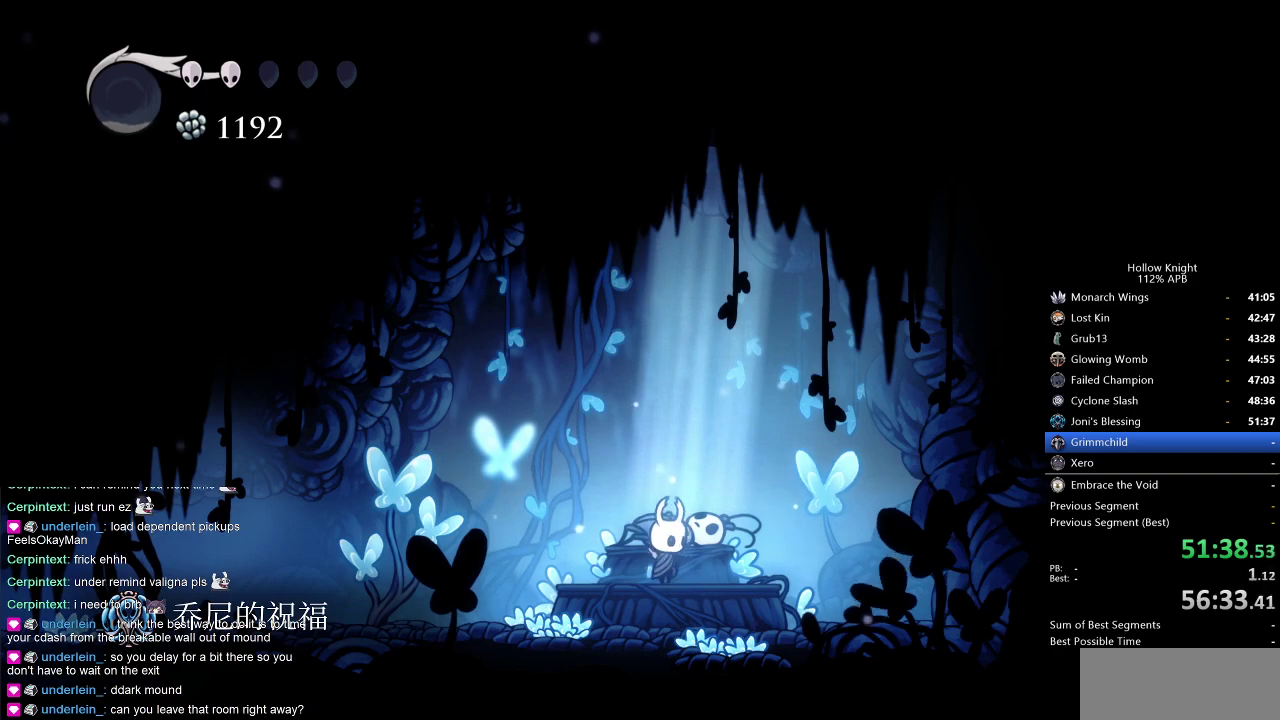
{"keys": [], "events": []}
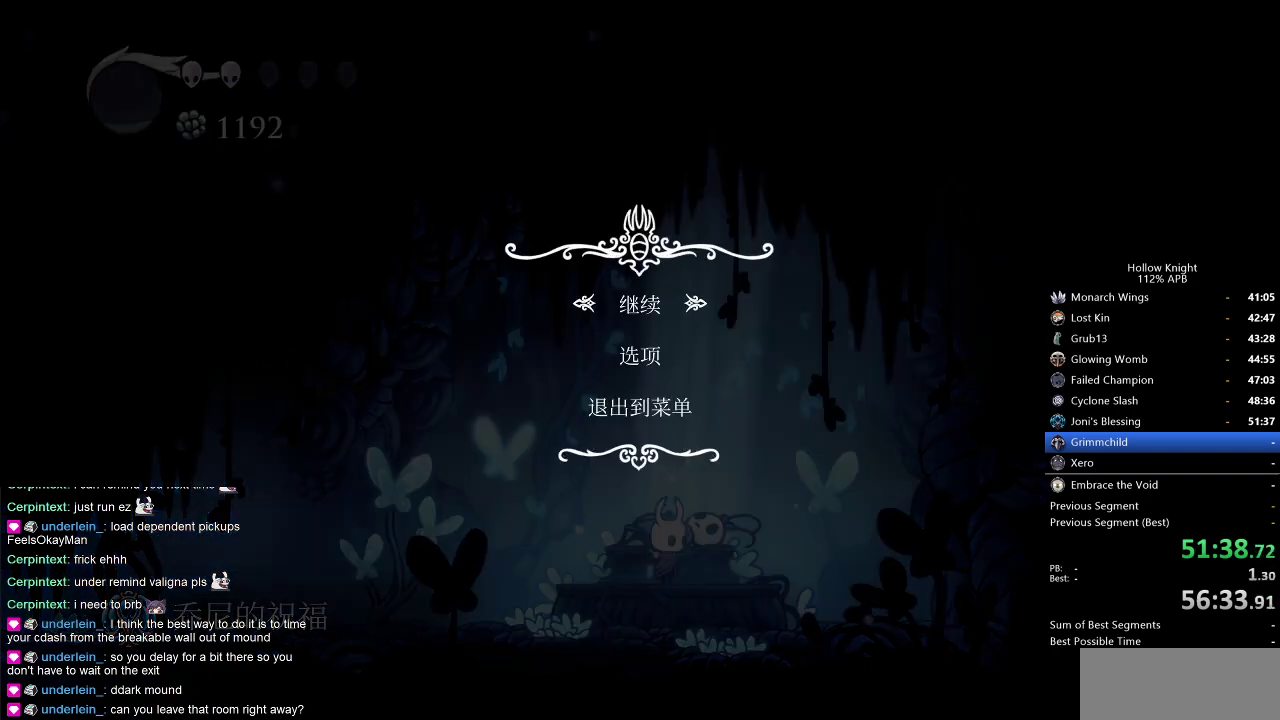
{"keys": [], "events": [[100, "up", "down"], [184, "up", "up"]]}
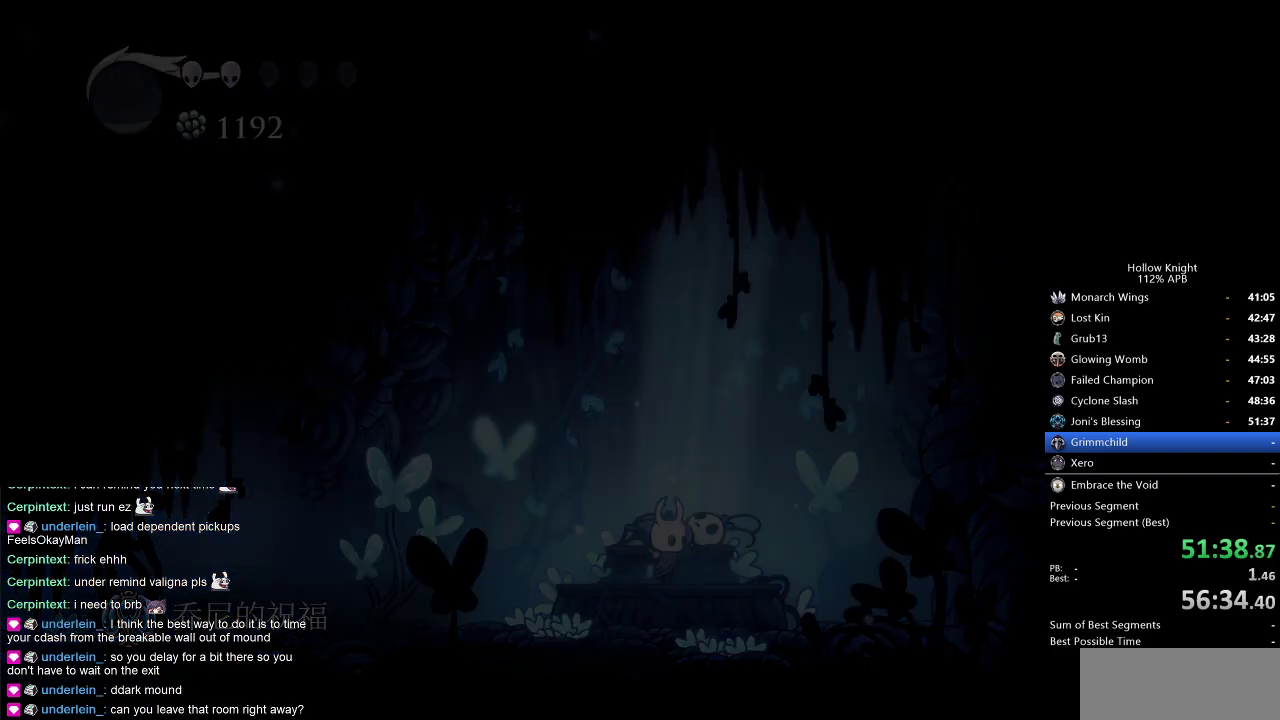
{"keys": [], "events": []}
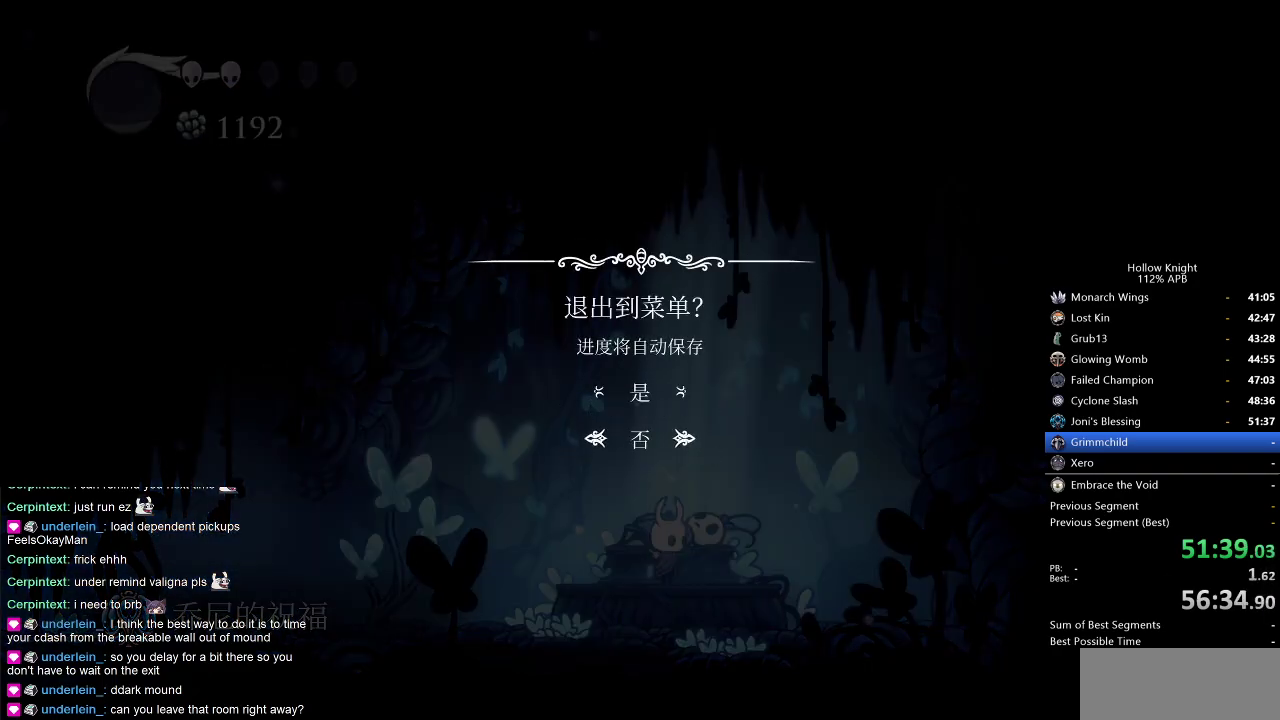
{"keys": [], "events": [[34, "up", "down"], [84, "up", "up"]]}
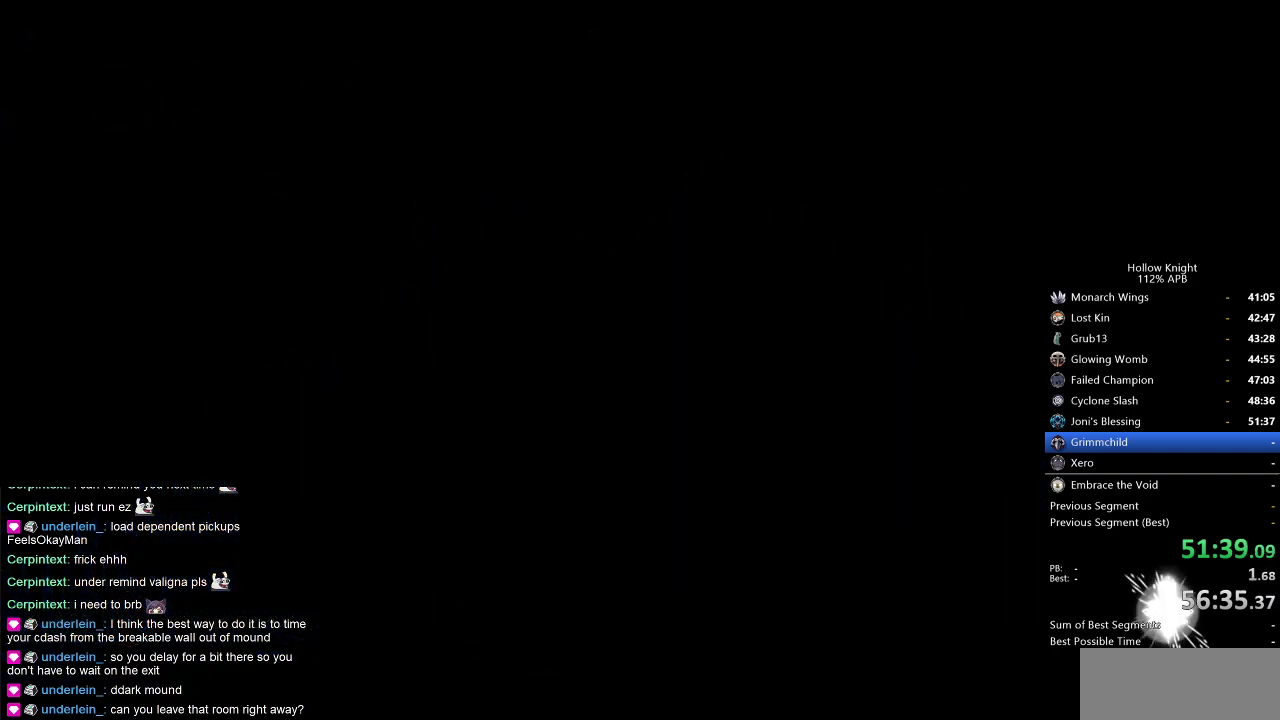
{"keys": [], "events": []}
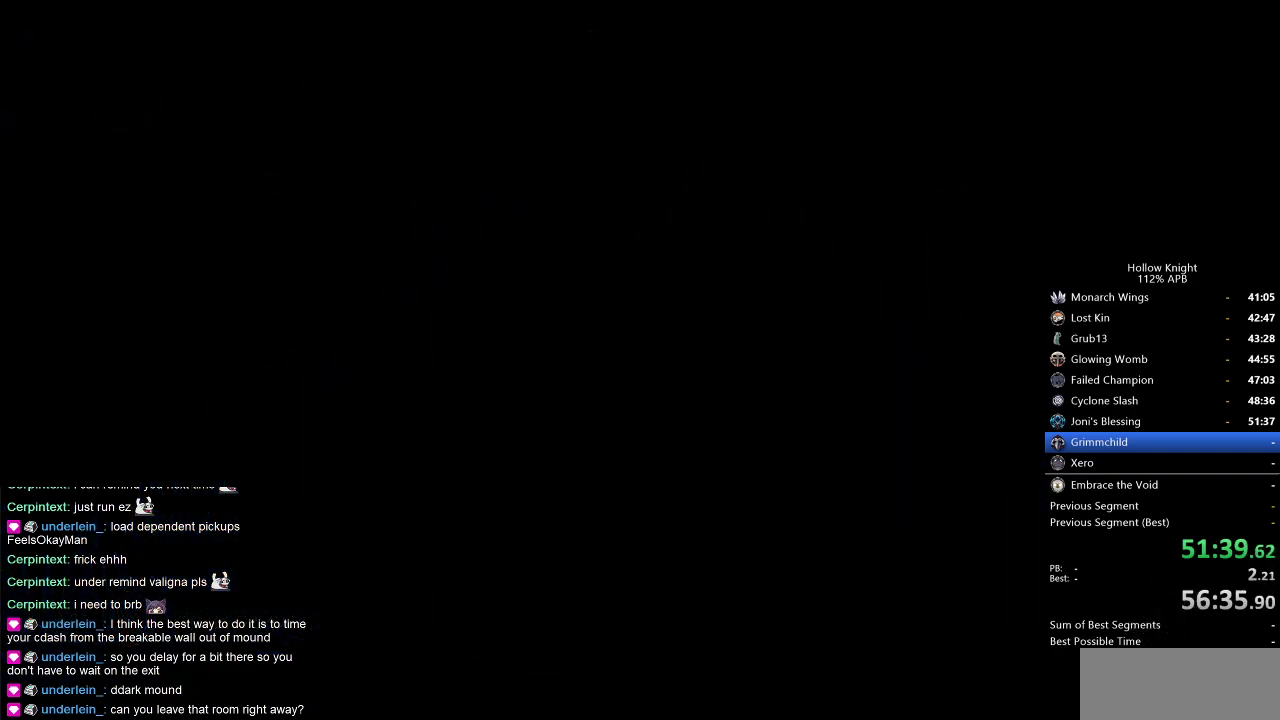
{"keys": [], "events": []}
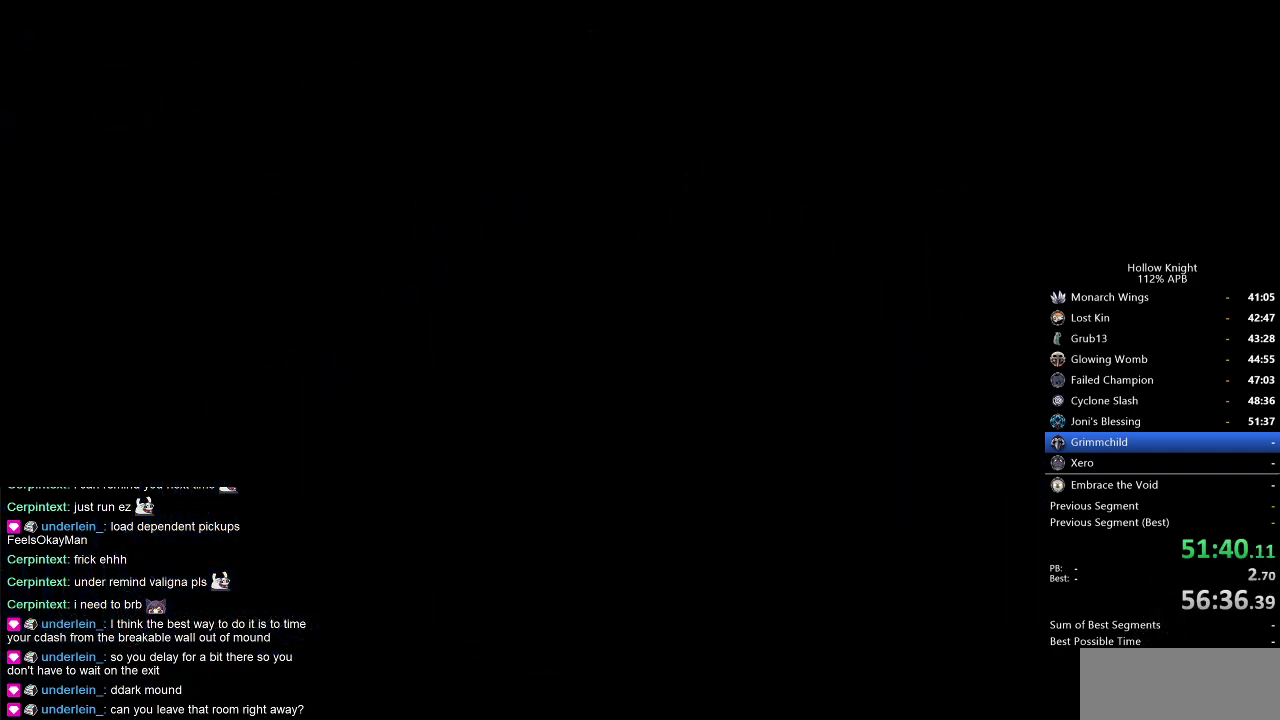
{"keys": [], "events": []}
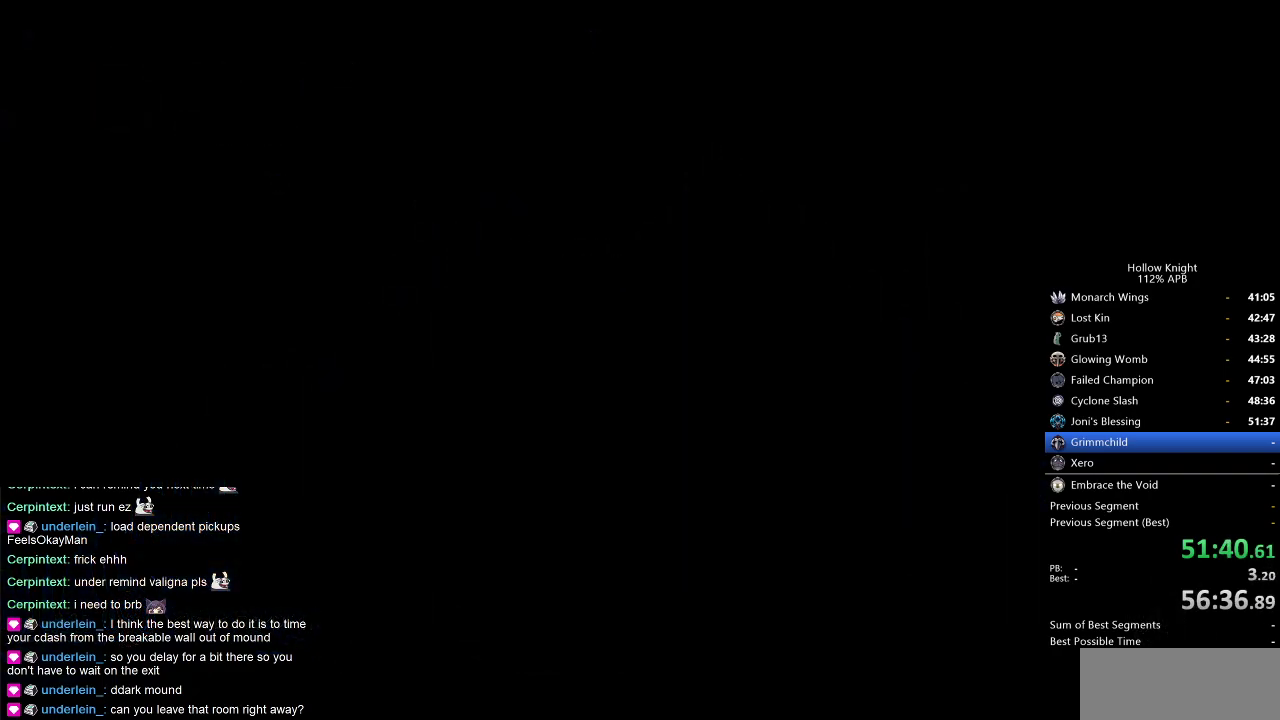
{"keys": [], "events": []}
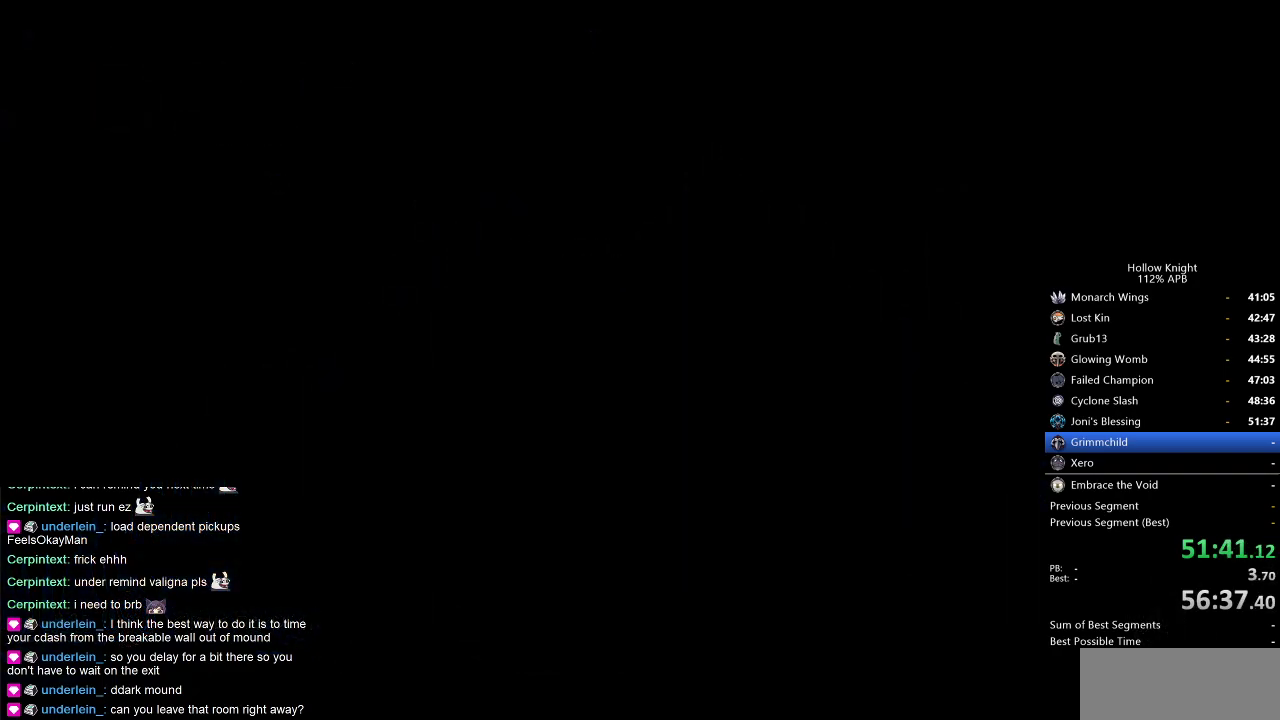
{"keys": [], "events": []}
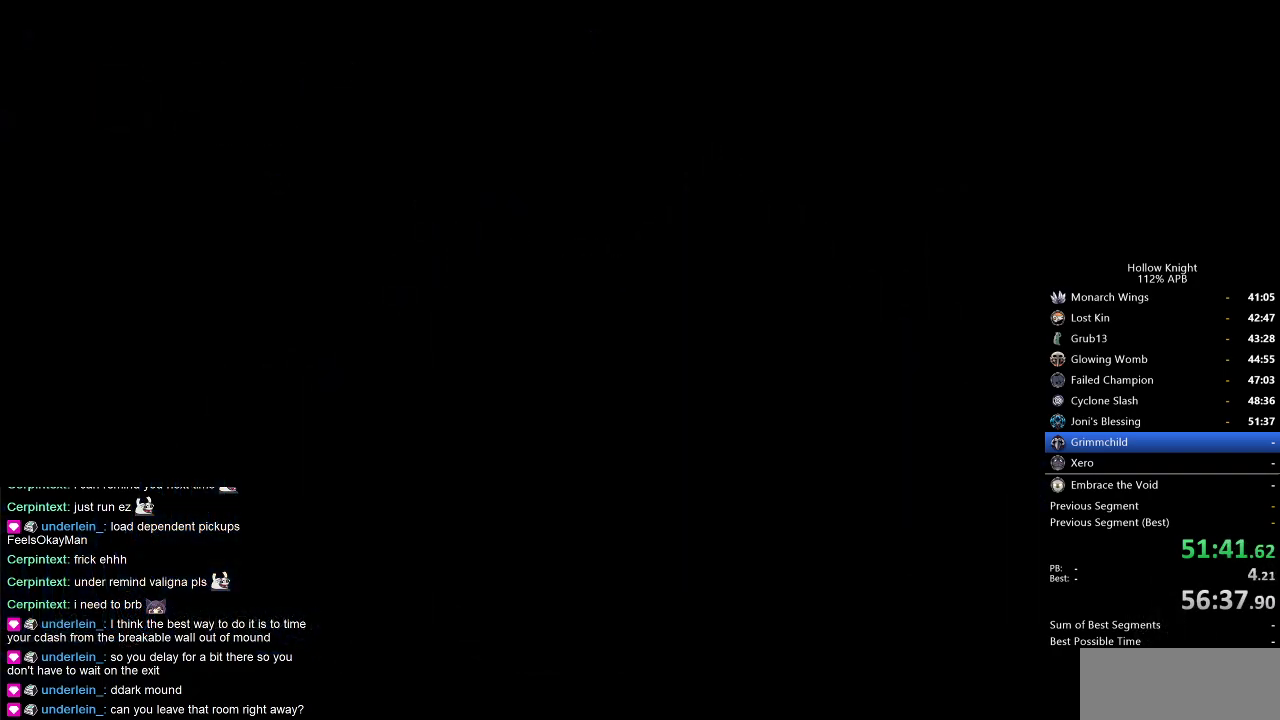
{"keys": ["left"], "events": [[500, "left", "down"]]}
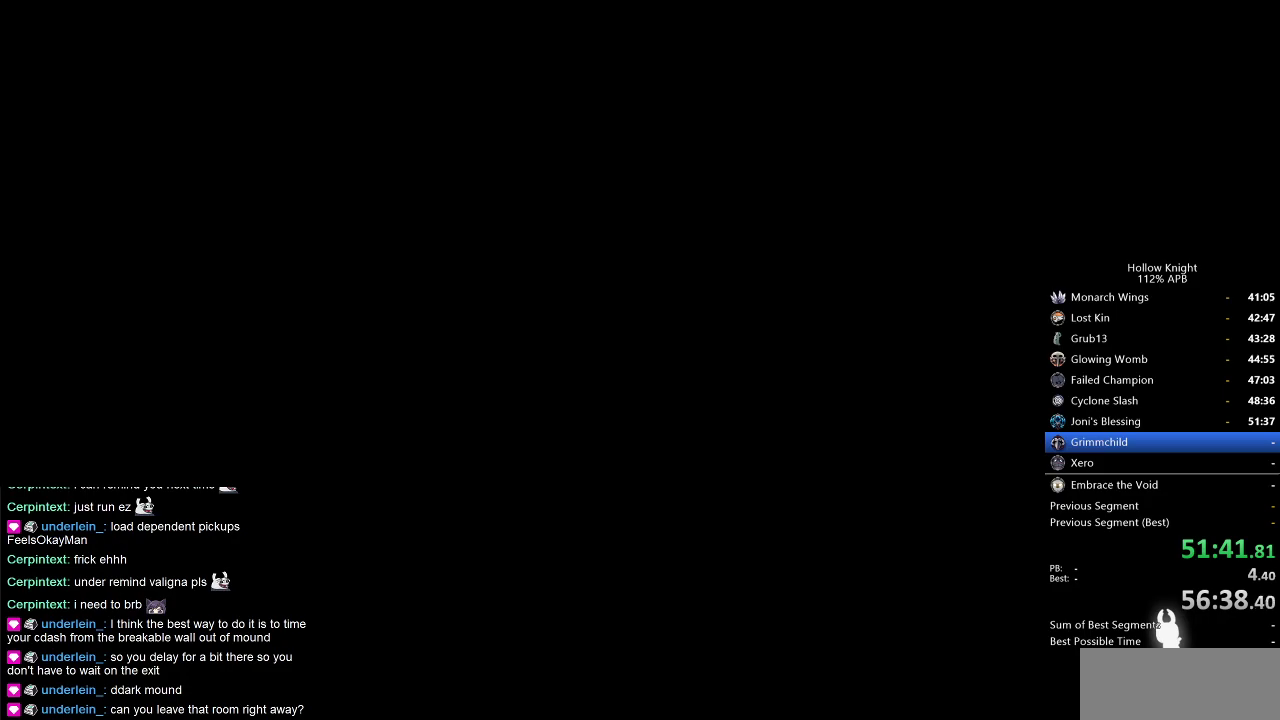
{"keys": [], "events": [[50, "left", "up"], [184, "left", "down"], [234, "left", "up"], [367, "left", "down"], [417, "left", "up"]]}
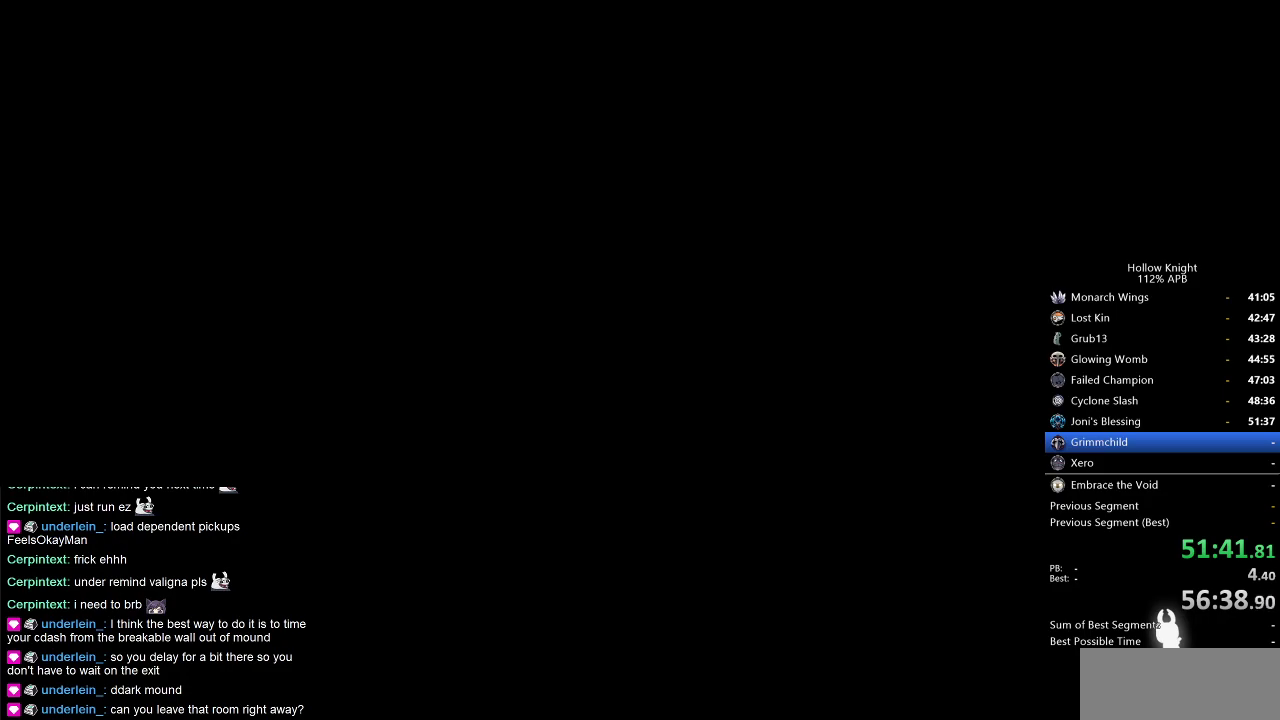
{"keys": [], "events": [[67, "left", "down"], [117, "left", "up"], [200, "left", "down"], [250, "left", "up"], [350, "left", "down"], [434, "left", "up"]]}
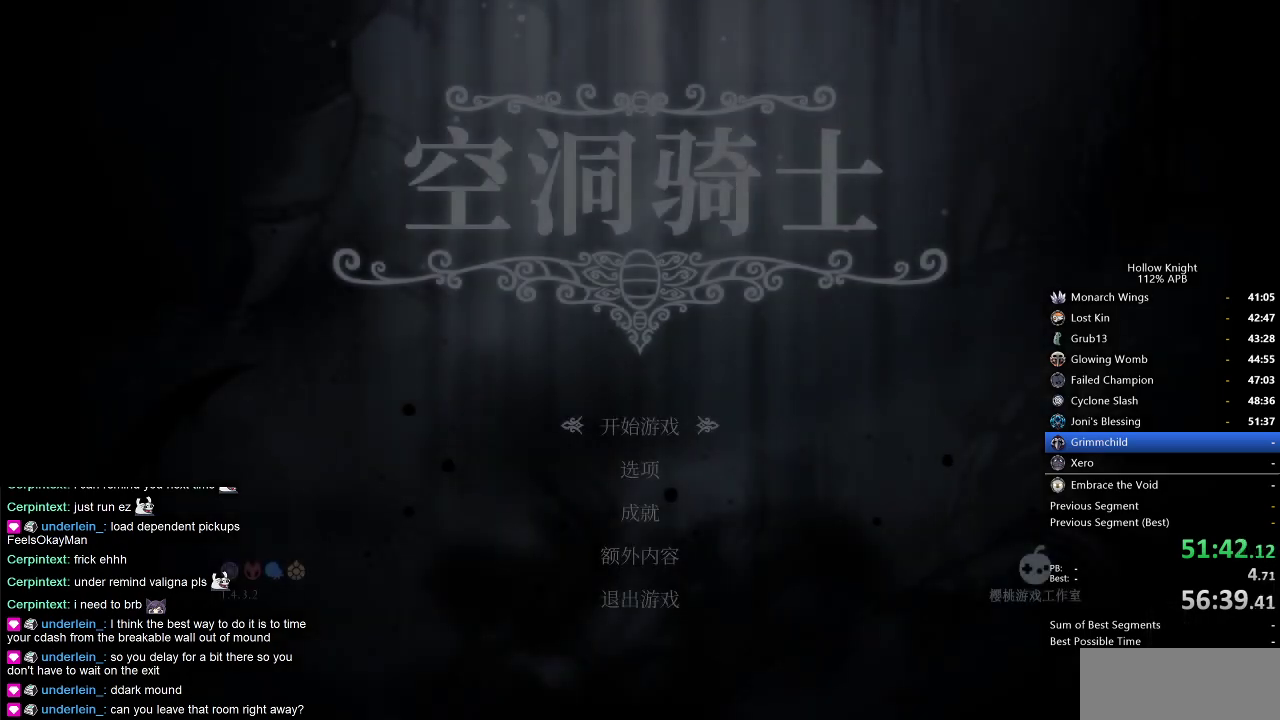
{"keys": ["left"], "events": [[34, "left", "down"], [84, "left", "up"], [167, "left", "down"], [217, "left", "up"], [317, "left", "down"], [400, "left", "up"], [500, "left", "down"]]}
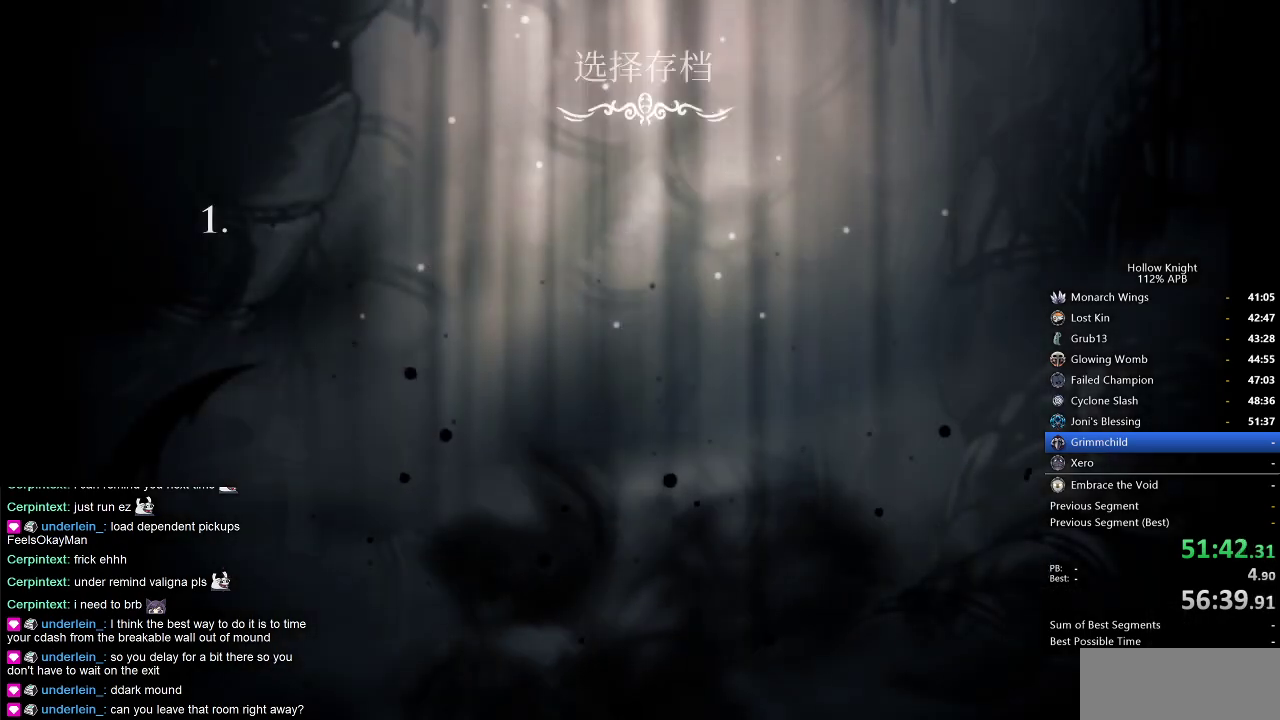
{"keys": ["left"], "events": [[50, "left", "up"], [150, "left", "down"], [234, "left", "up"], [284, "left", "down"], [384, "left", "up"], [467, "left", "down"]]}
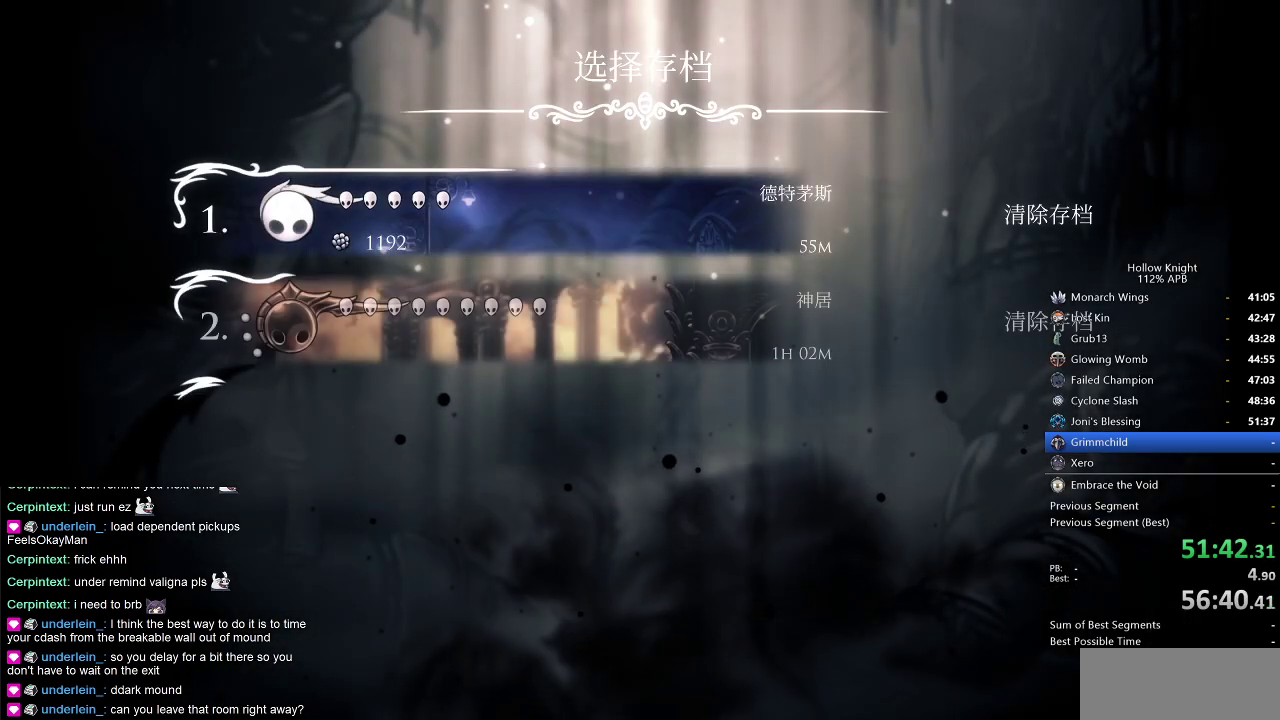
{"keys": [], "events": [[17, "left", "up"], [117, "left", "down"], [200, "left", "up"], [300, "left", "down"], [350, "left", "up"], [434, "left", "down"], [484, "left", "up"]]}
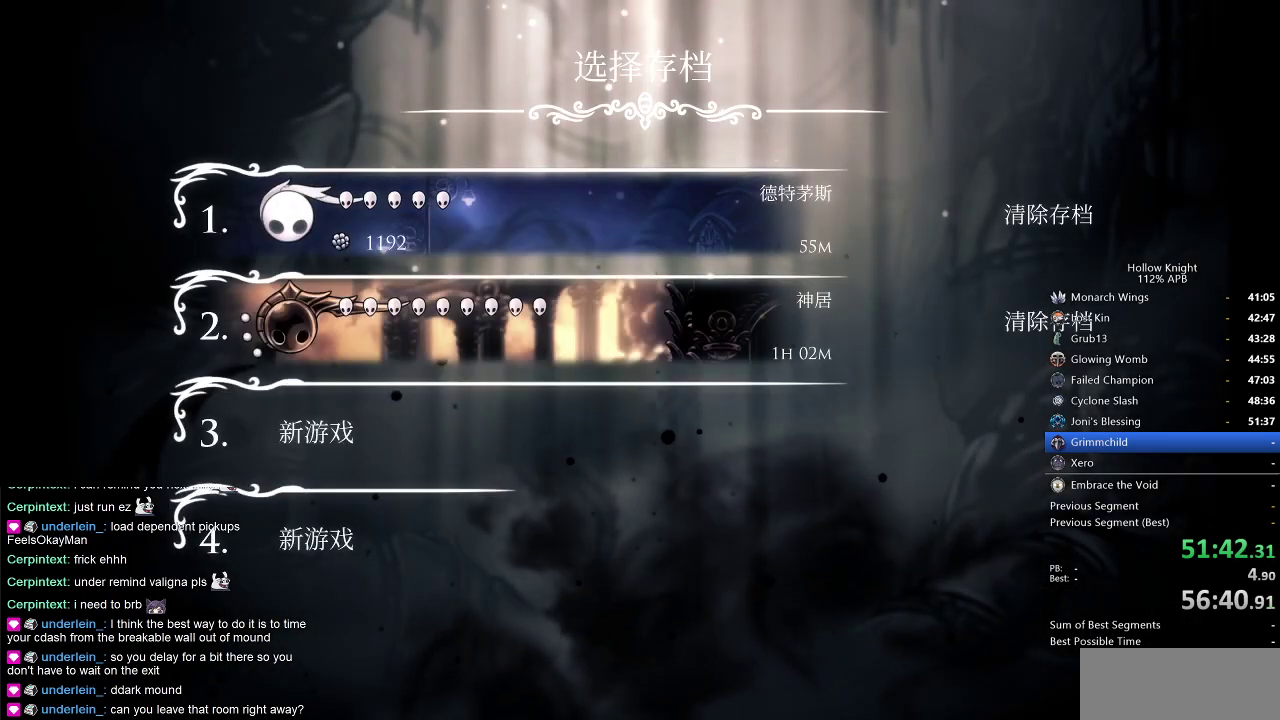
{"keys": [], "events": [[67, "left", "down"], [117, "left", "up"], [217, "left", "down"], [317, "left", "up"], [367, "left", "down"], [450, "left", "up"]]}
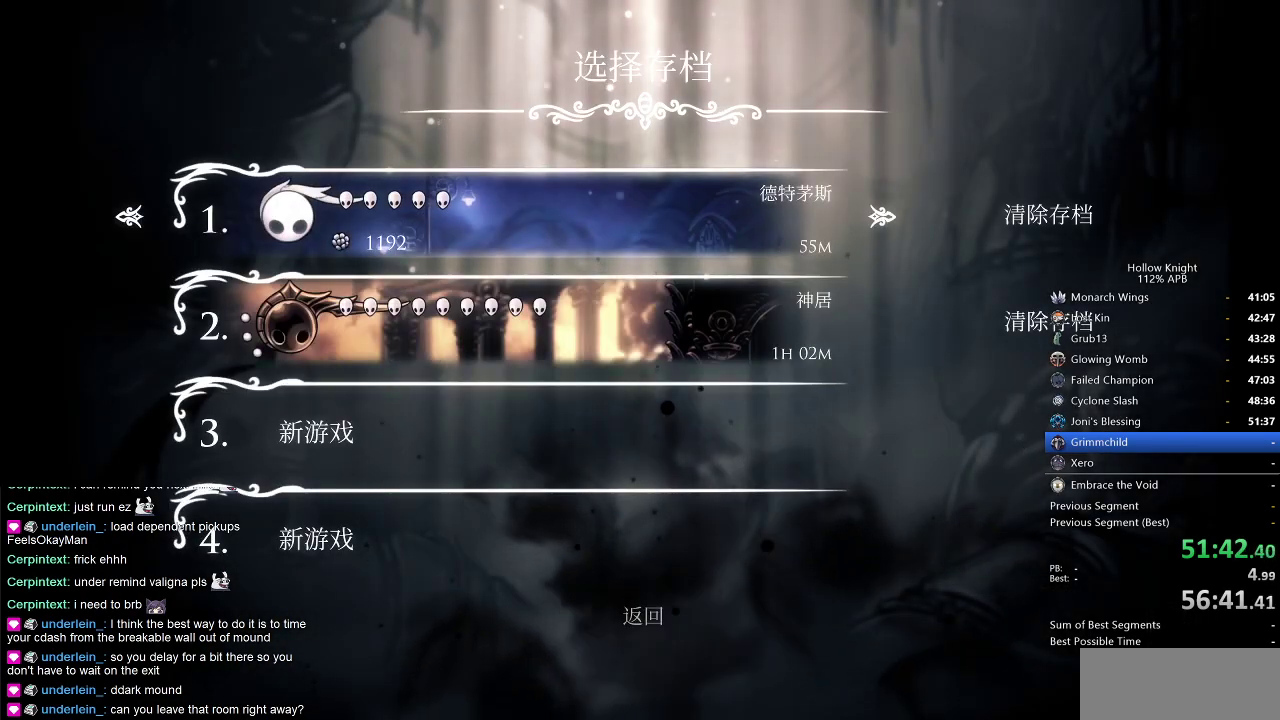
{"keys": ["left"], "events": [[50, "left", "down"], [100, "left", "up"], [184, "left", "down"], [234, "left", "up"], [334, "left", "down"], [384, "left", "up"], [484, "left", "down"]]}
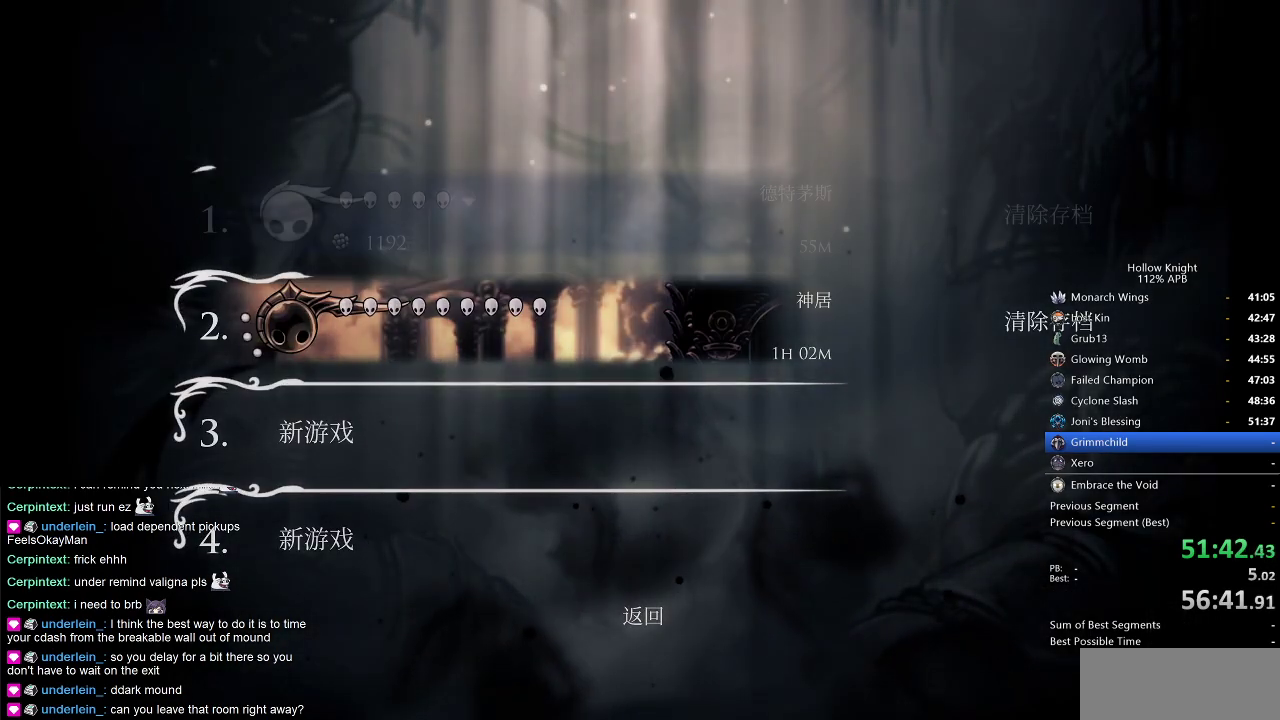
{"keys": [], "events": [[84, "left", "up"]]}
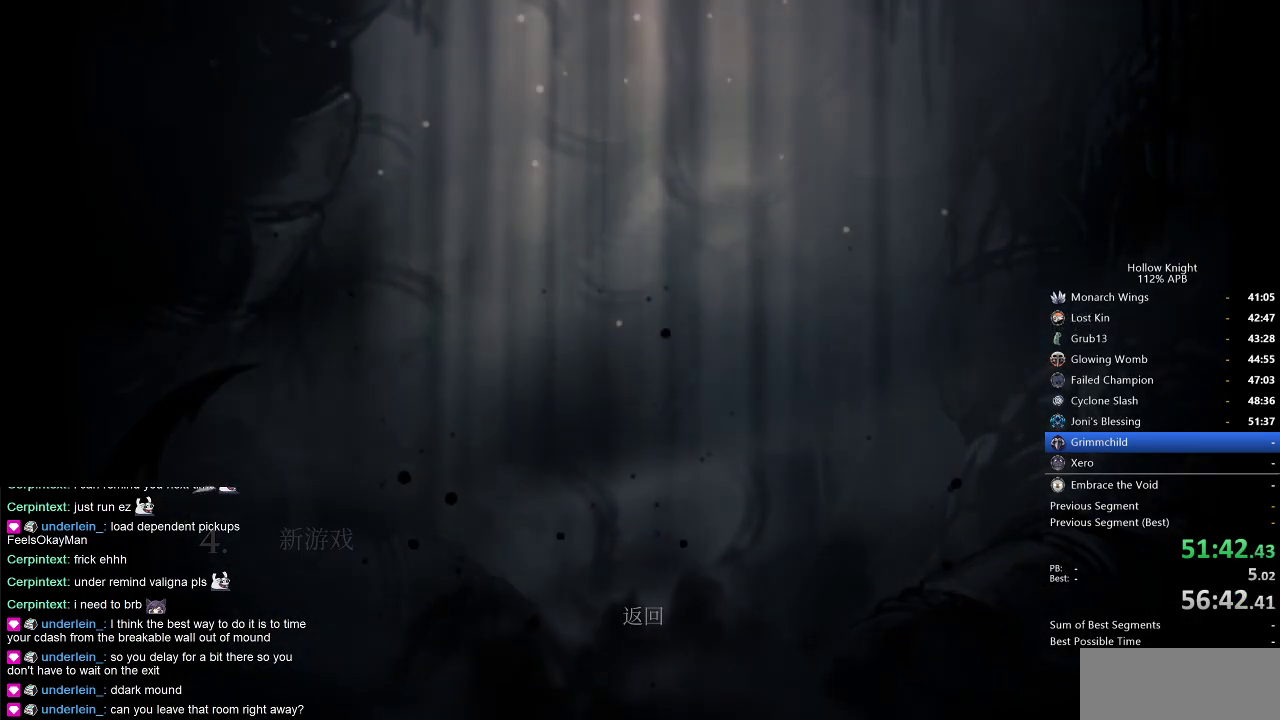
{"keys": [], "events": []}
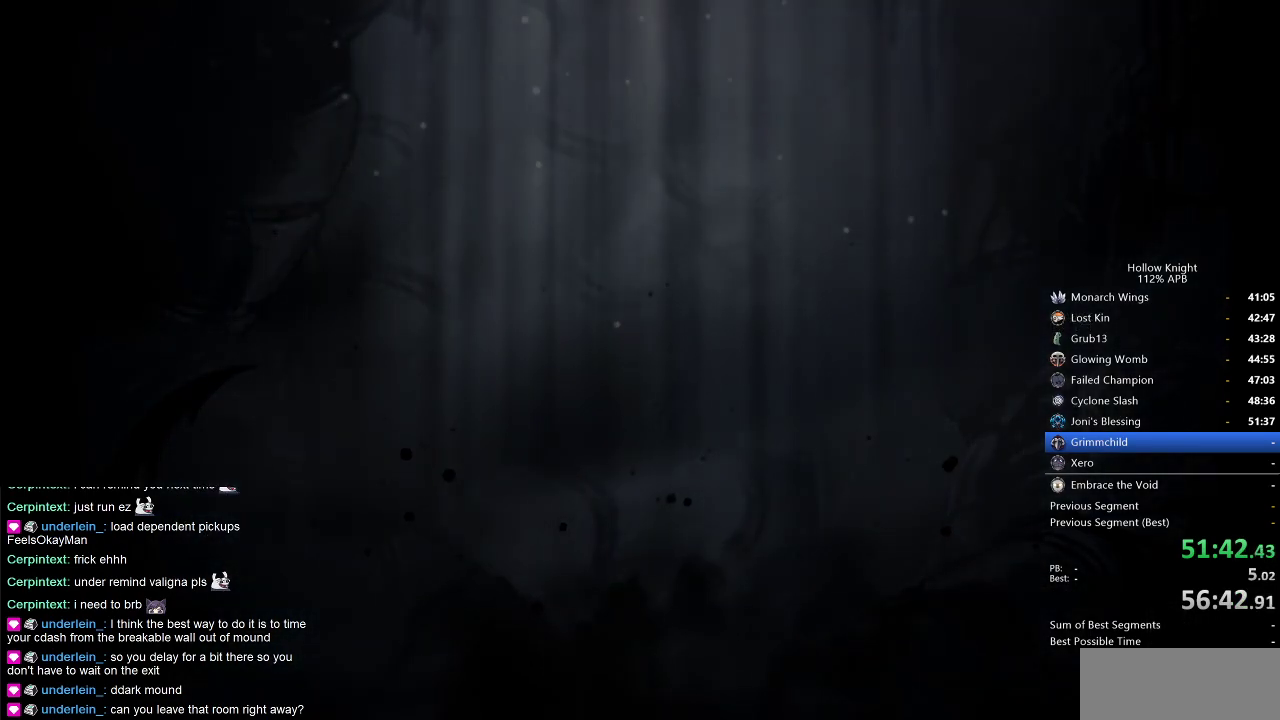
{"keys": ["down", "left"], "events": [[384, "left", "down"], [417, "down", "down"]]}
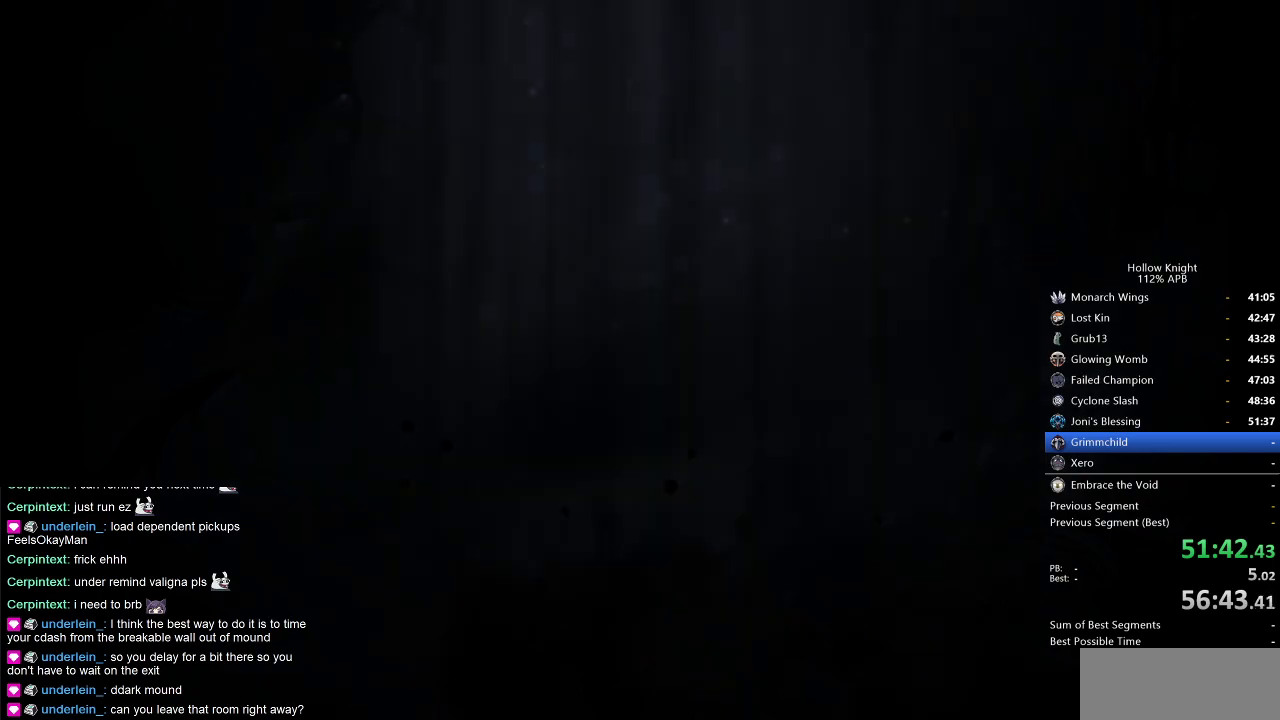
{"keys": ["down", "right"], "events": [[117, "left", "up"], [117, "right", "down"], [150, "down", "up"], [250, "right", "up"], [317, "left", "down"], [400, "down", "down"], [484, "left", "up"], [484, "right", "down"]]}
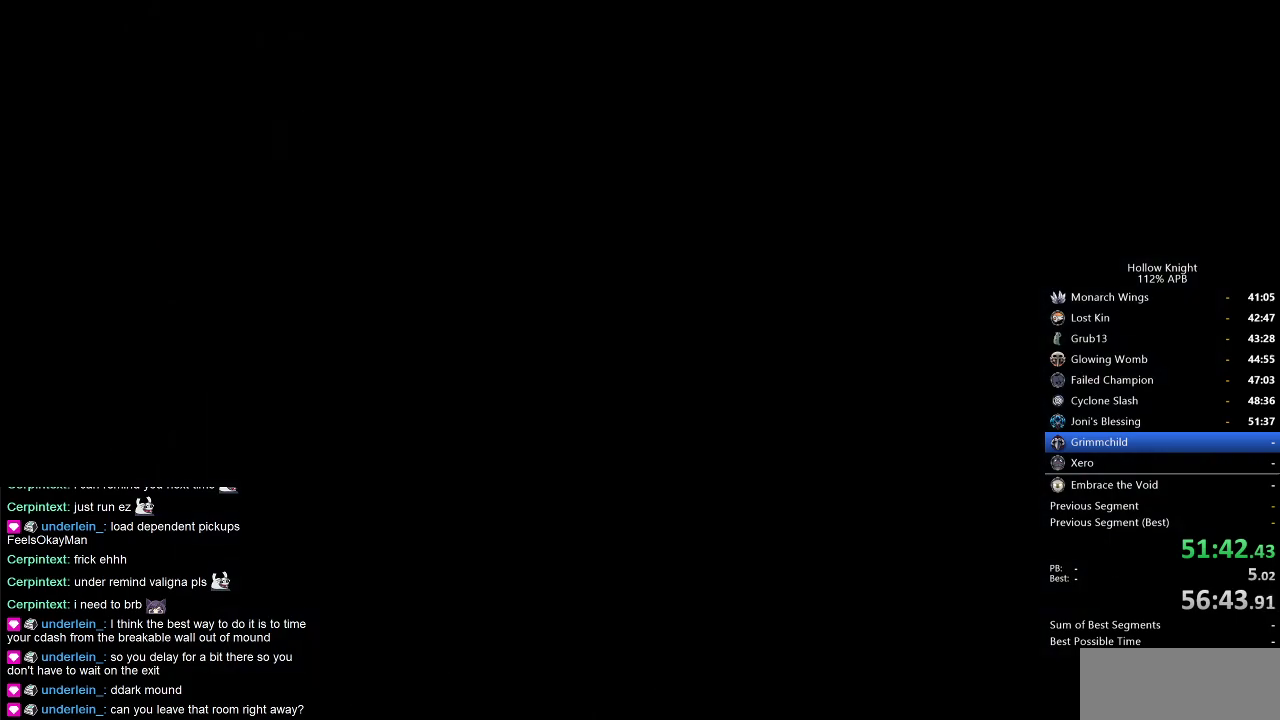
{"keys": ["left", "right"], "events": [[17, "down", "up"], [167, "left", "down"], [217, "down", "down"], [217, "right", "up"], [317, "left", "up"], [317, "right", "down"], [367, "down", "up"], [450, "left", "down"]]}
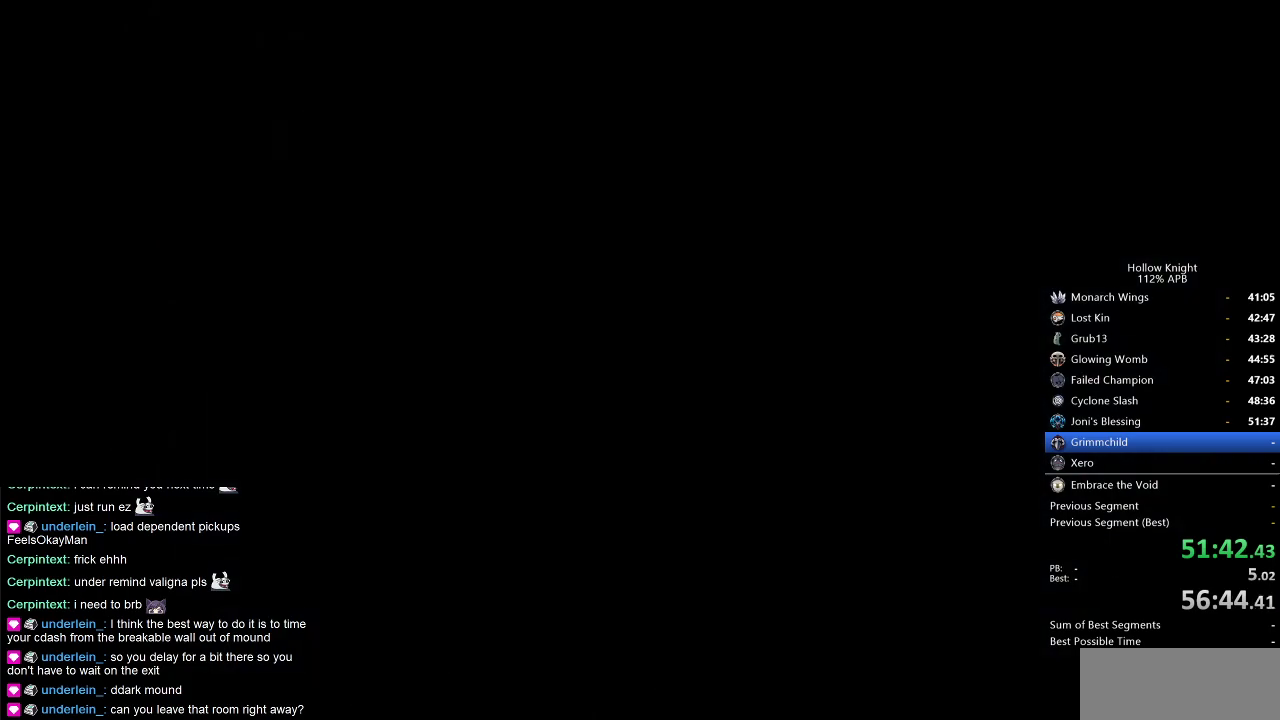
{"keys": [], "events": [[17, "right", "up"], [100, "down", "down"], [184, "left", "up"], [184, "right", "down"], [234, "down", "up"], [317, "left", "down"], [317, "right", "up"], [417, "left", "up"]]}
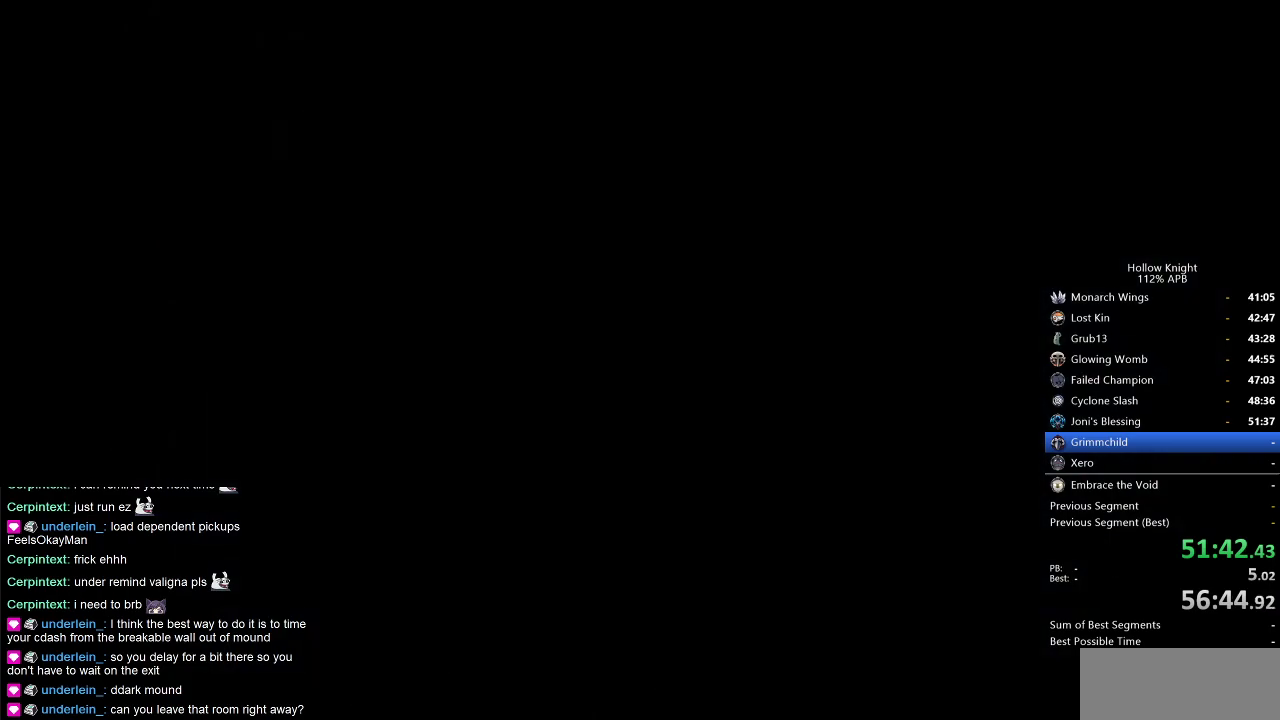
{"keys": ["left"], "events": [[17, "left", "down"], [100, "left", "up"], [200, "left", "down"], [234, "left", "up"], [350, "left", "down"], [434, "left", "up"], [484, "left", "down"]]}
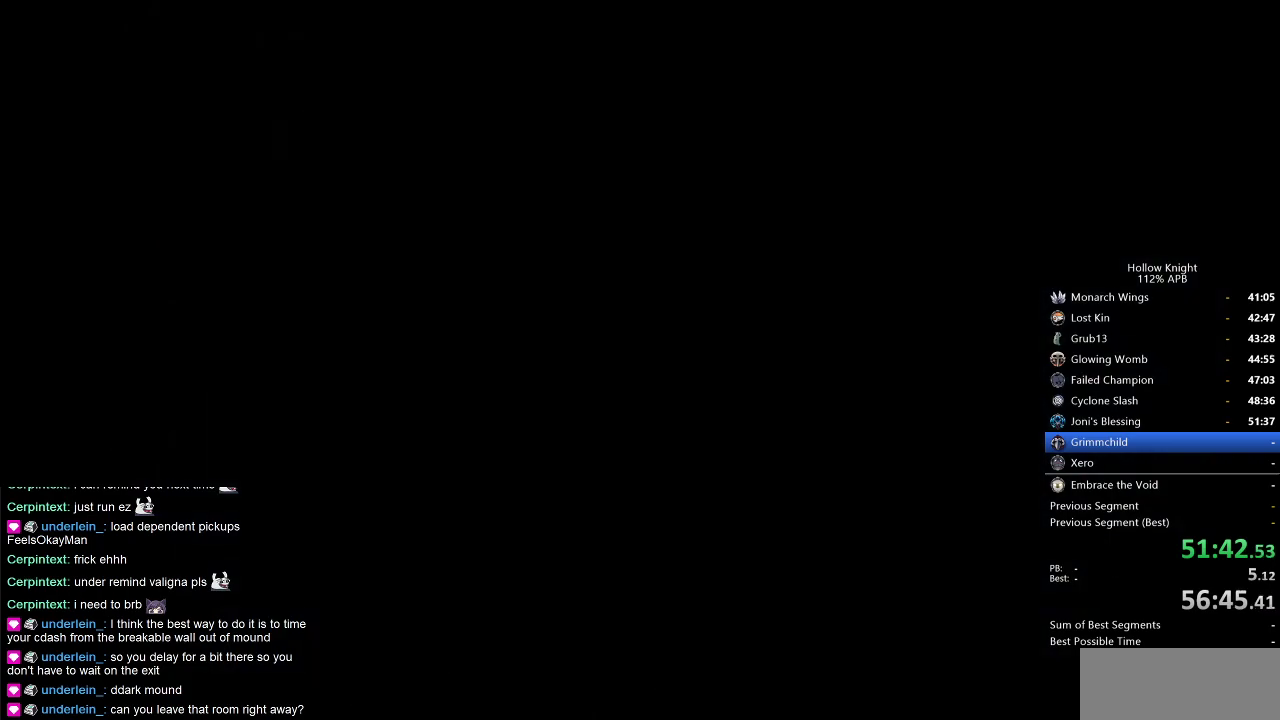
{"keys": ["left"], "events": [[84, "left", "up"], [167, "left", "down"], [234, "left", "up"], [317, "left", "down"], [367, "left", "up"], [484, "left", "down"]]}
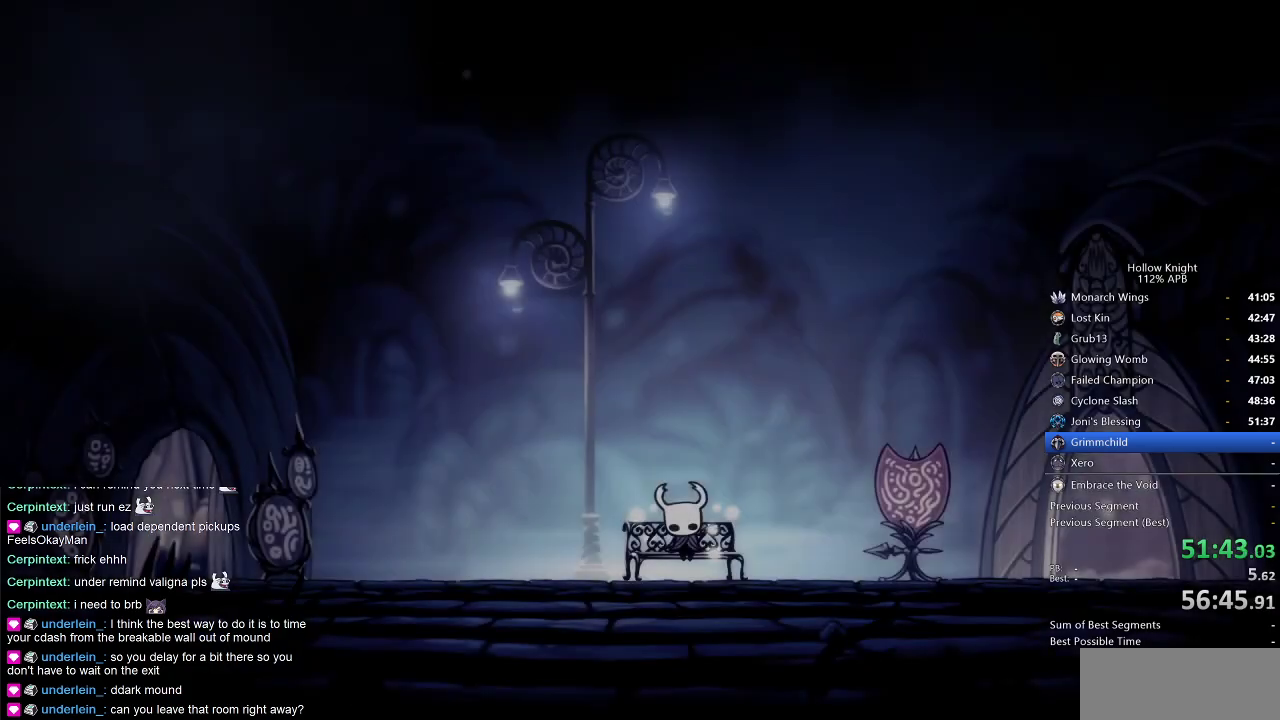
{"keys": [], "events": [[17, "left", "up"], [117, "left", "down"], [167, "left", "up"], [267, "left", "down"], [300, "left", "up"], [400, "left", "down"], [450, "left", "up"]]}
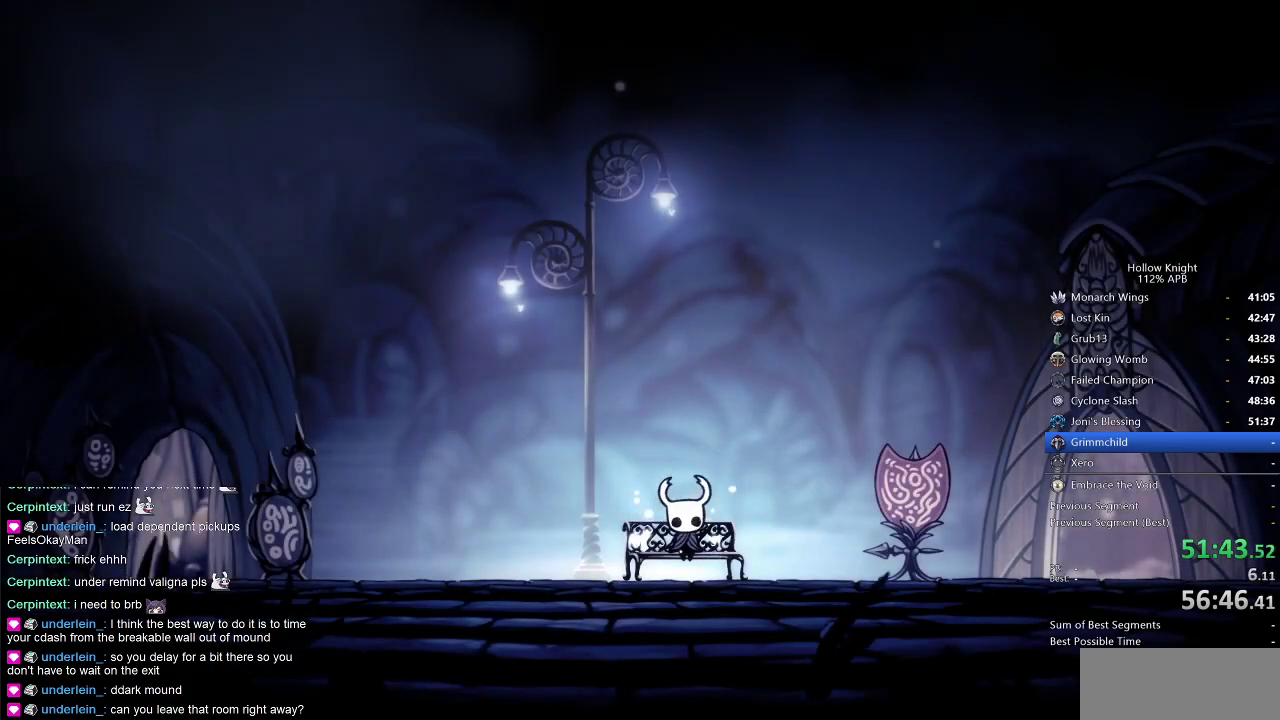
{"keys": ["left"], "events": [[50, "left", "down"], [84, "left", "up"], [184, "left", "down"], [234, "left", "up"], [334, "left", "down"], [367, "left", "up"], [450, "left", "down"]]}
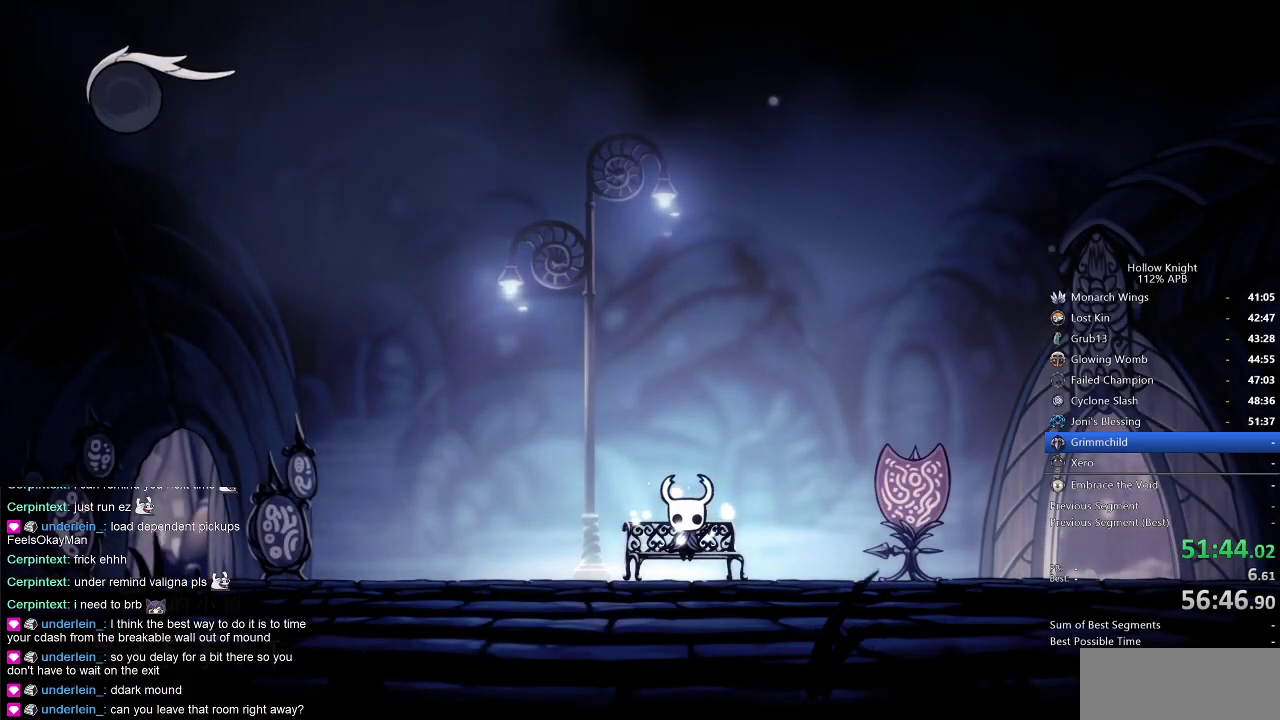
{"keys": [], "events": [[17, "left", "up"], [50, "left", "down"], [184, "left", "up"], [300, "left", "down"], [350, "left", "up"], [384, "left", "down"], [467, "left", "up"]]}